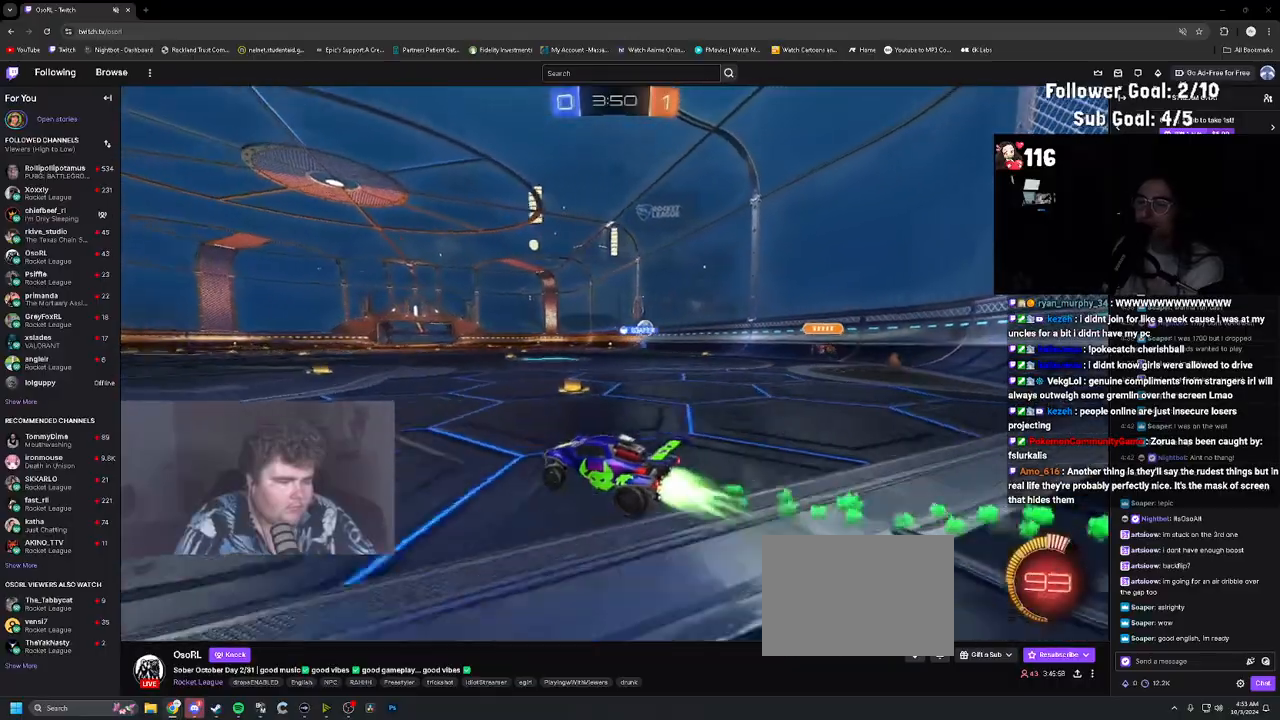
Gameplay with a controller (PlayStation layout); each line is a JSON object with the inputs held at the frame after it. "events" lists button and stick changes between this image and that frame as [ms after this image, input, new state], when the widget could be followed in between. Not read: L3.
{"buttons": ["CROSS", "L1", "R2"], "left_stick": "up", "right_stick": "center", "events": [[250, "CROSS", "down"], [283, "CROSS", "up"], [383, "R1", "up"], [383, "left_stick", "up-right"], [400, "L1", "down"], [433, "CROSS", "down"], [483, "left_stick", "up"]]}
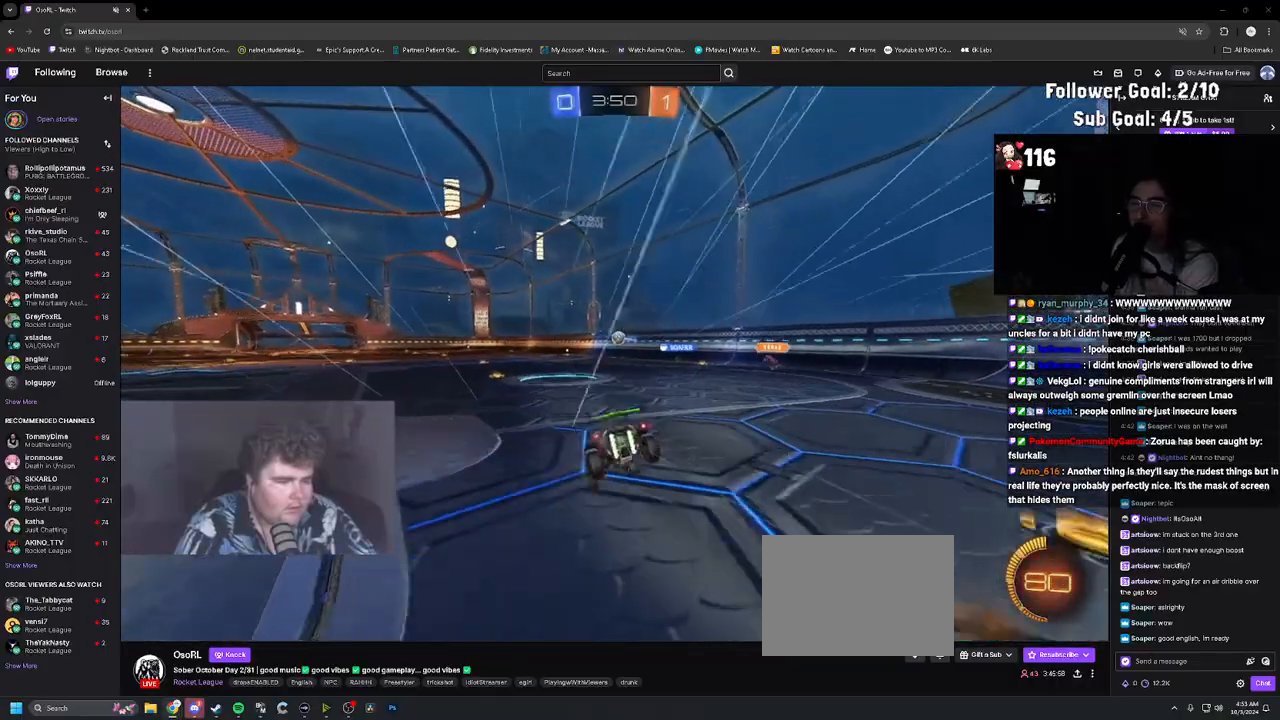
{"buttons": ["L1", "R2"], "left_stick": "up-right", "right_stick": "center", "events": [[50, "CROSS", "up"], [100, "left_stick", "down-right"], [150, "L1", "up"], [283, "TRIANGLE", "down"], [400, "TRIANGLE", "up"], [450, "L1", "down"], [450, "left_stick", "up-right"]]}
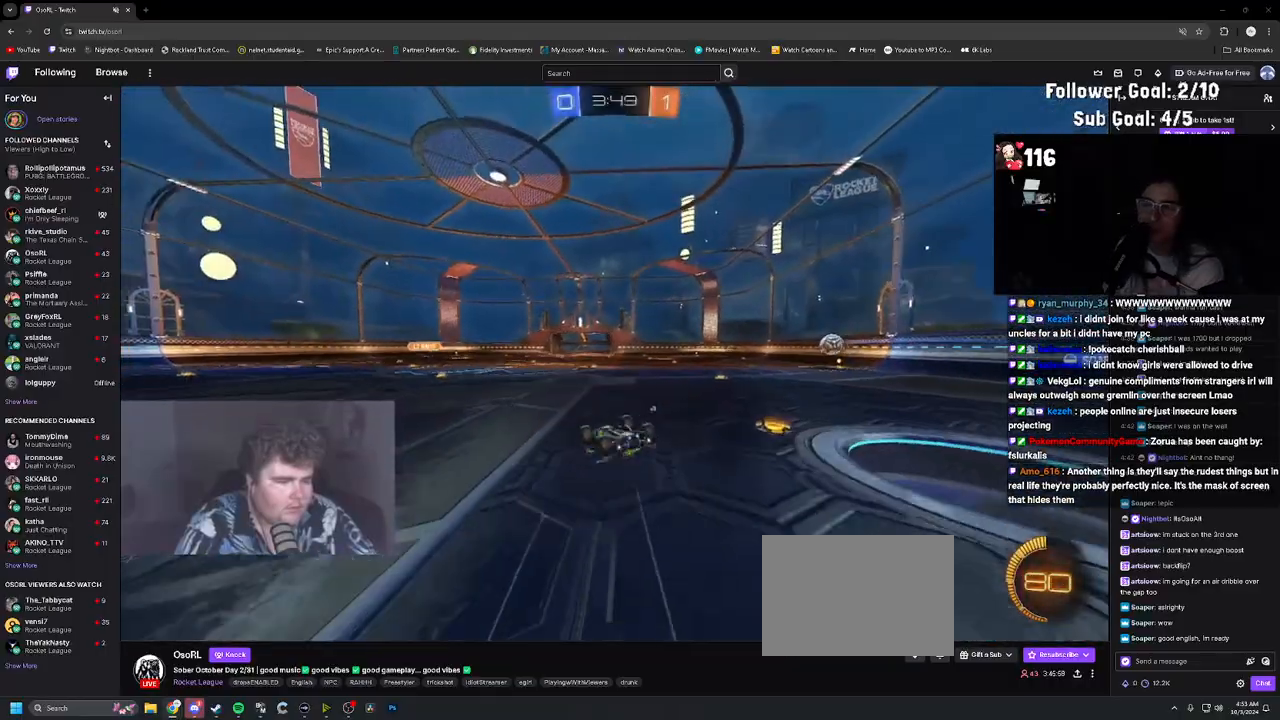
{"buttons": ["R2"], "left_stick": "center", "right_stick": "center", "events": [[83, "L1", "up"], [117, "left_stick", "up"], [200, "TRIANGLE", "down"], [283, "TRIANGLE", "up"], [367, "left_stick", "up-right"], [483, "left_stick", "center"]]}
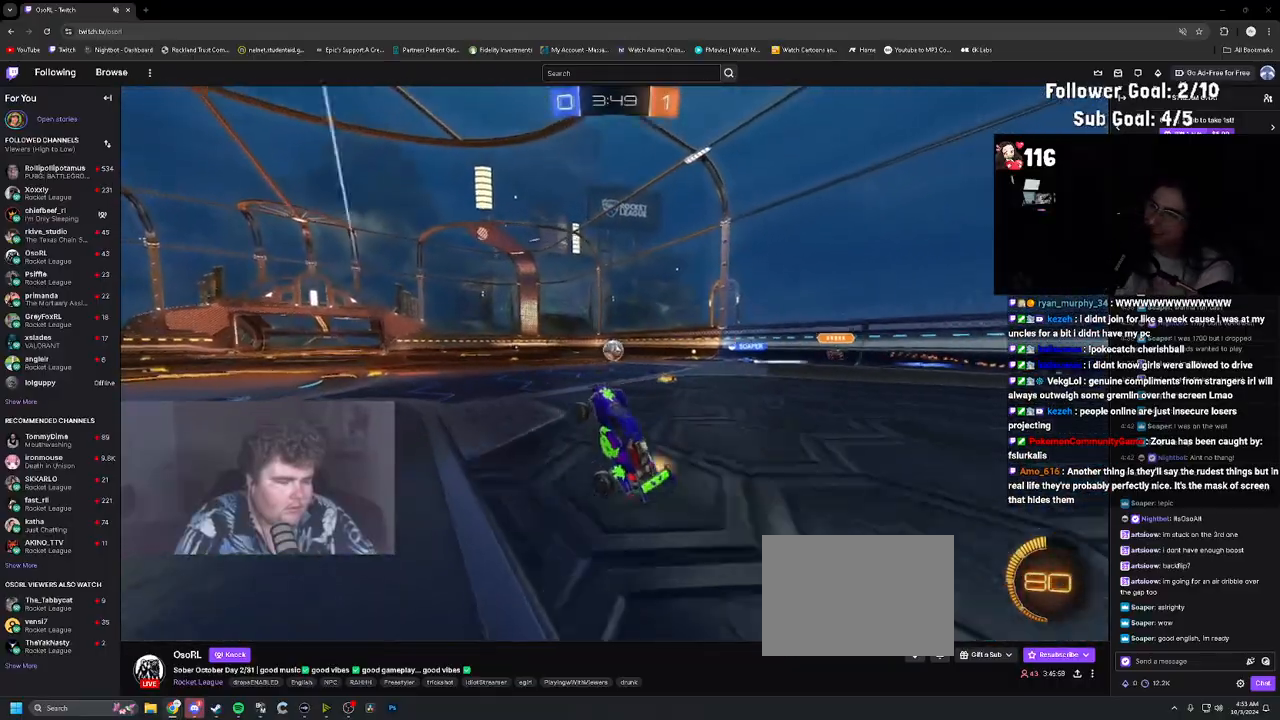
{"buttons": ["R2"], "left_stick": "left", "right_stick": "center", "events": [[117, "left_stick", "left"], [283, "left_stick", "center"], [467, "left_stick", "left"]]}
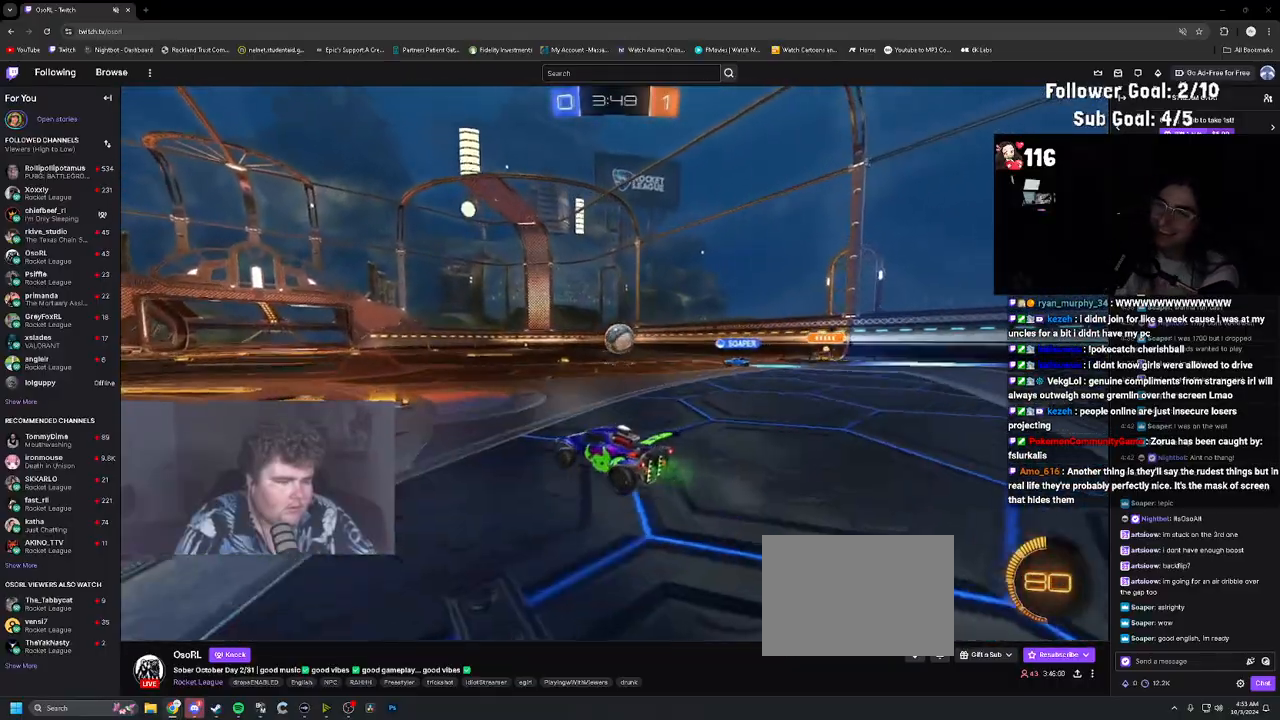
{"buttons": ["R2"], "left_stick": "left", "right_stick": "center", "events": [[183, "left_stick", "center"], [367, "left_stick", "left"]]}
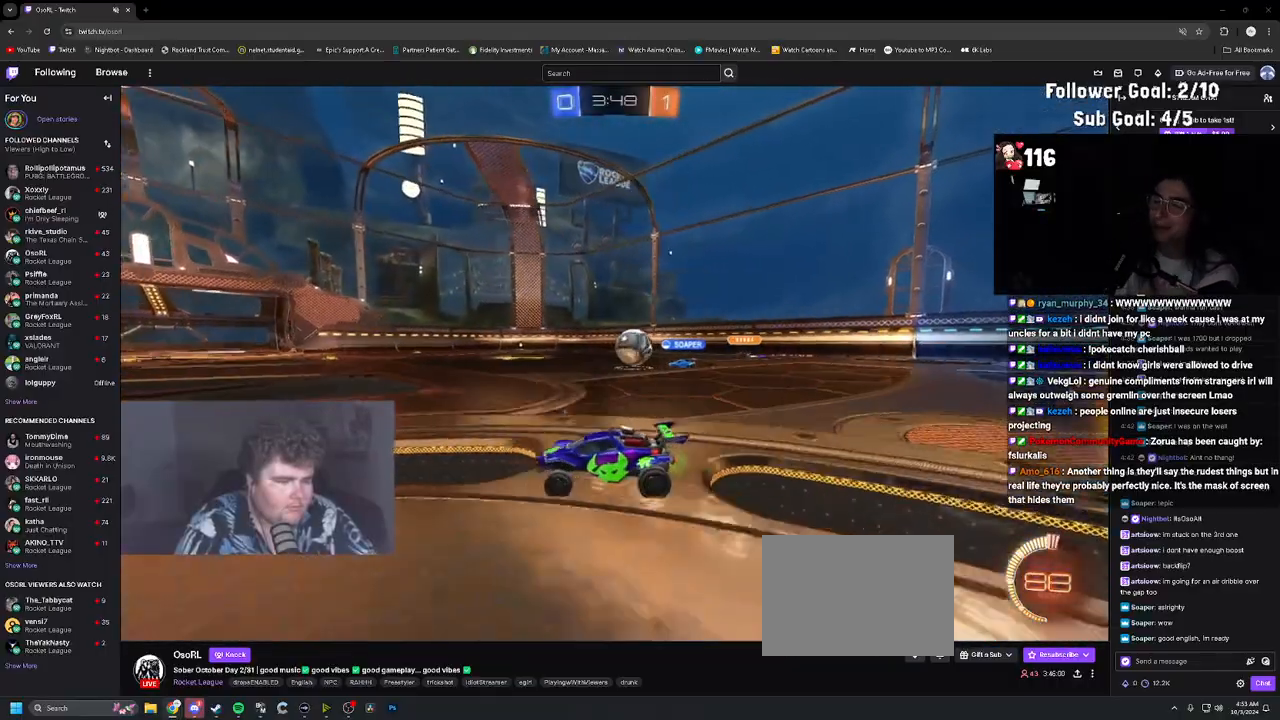
{"buttons": ["R2"], "left_stick": "left", "right_stick": "center", "events": []}
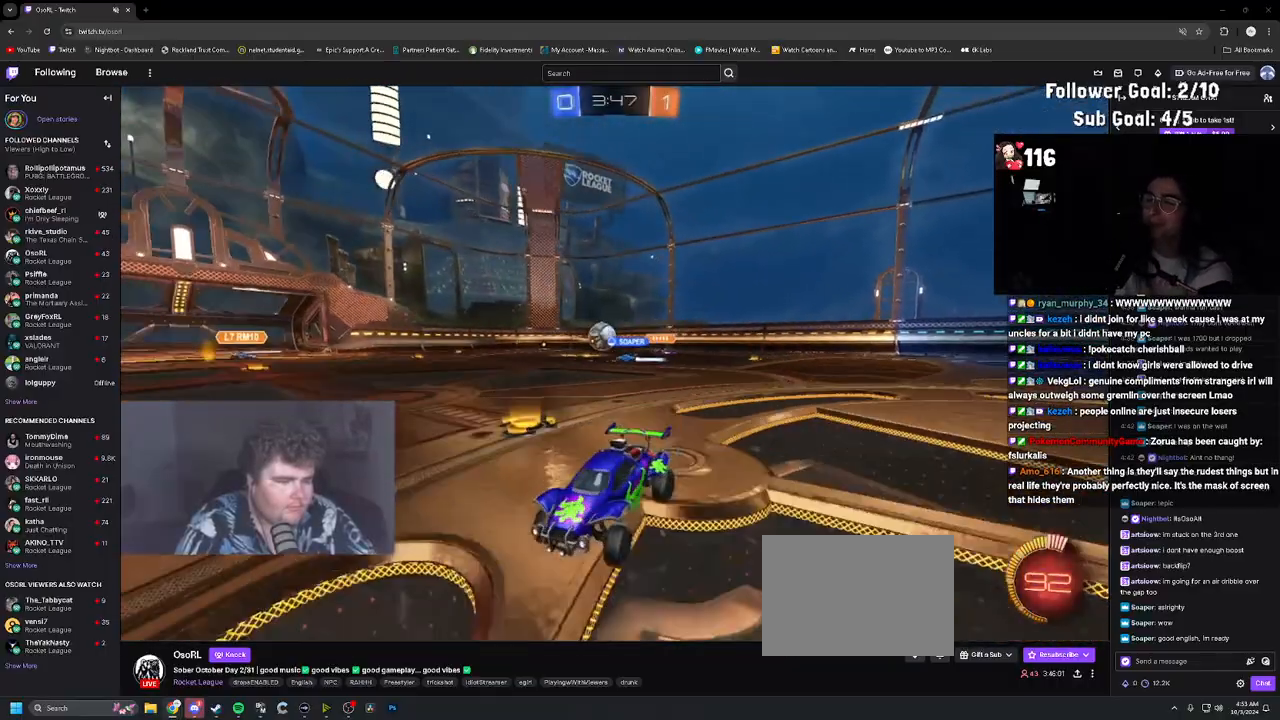
{"buttons": ["R2"], "left_stick": "right", "right_stick": "center", "events": [[67, "left_stick", "center"], [117, "left_stick", "right"], [217, "L1", "down"], [333, "L1", "up"]]}
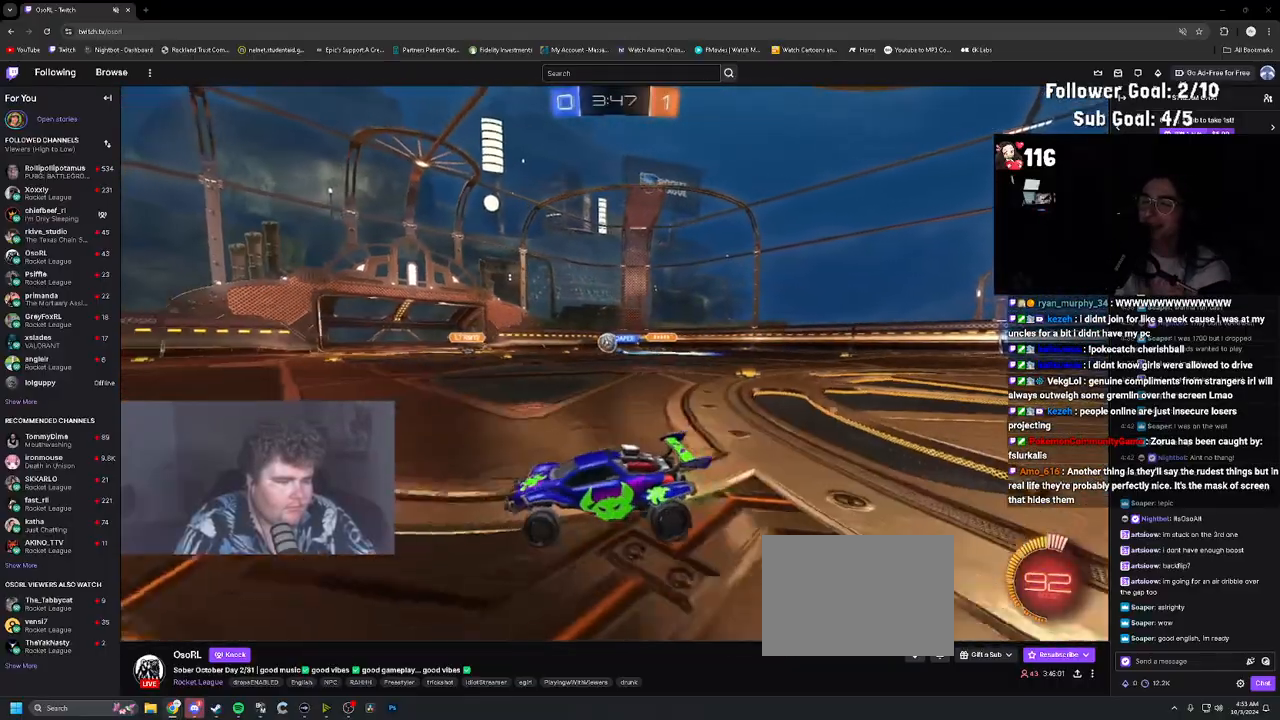
{"buttons": ["R2"], "left_stick": "up-left", "right_stick": "center", "events": [[500, "left_stick", "up-left"]]}
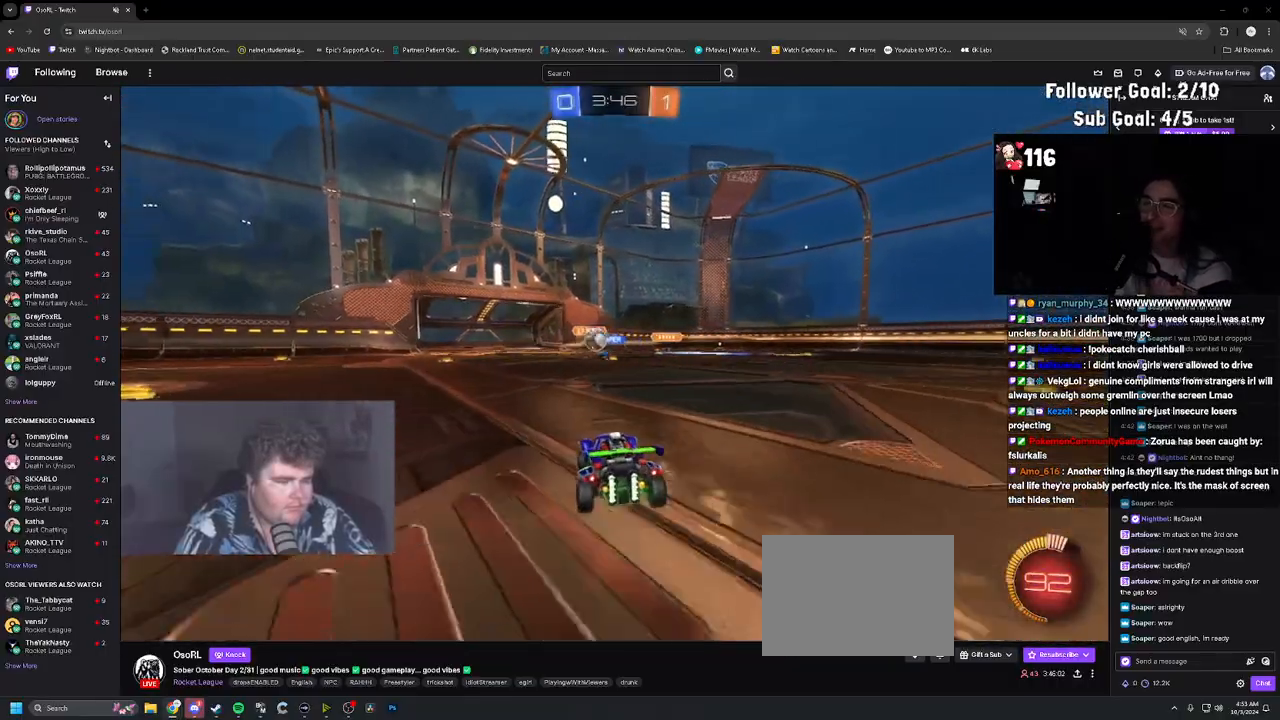
{"buttons": ["R2"], "left_stick": "up-left", "right_stick": "center", "events": [[300, "L1", "down"], [350, "L1", "up"]]}
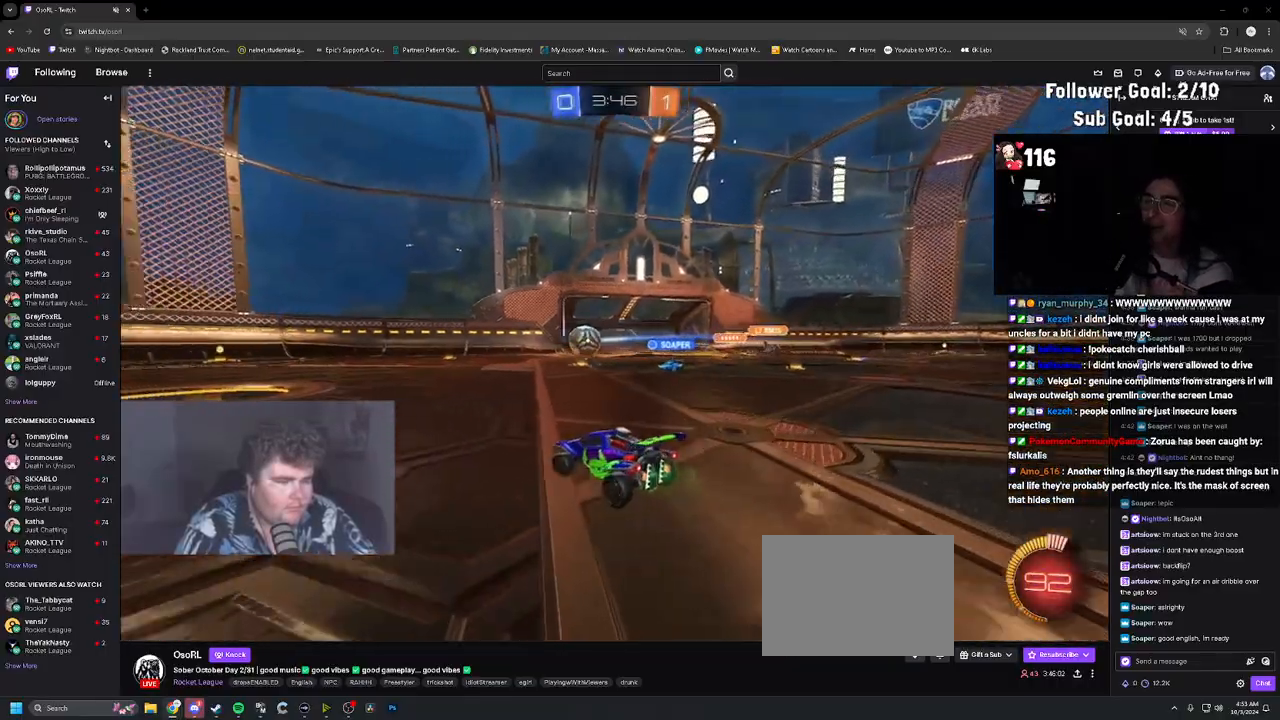
{"buttons": ["R2"], "left_stick": "down", "right_stick": "center", "events": [[83, "R1", "down"], [100, "left_stick", "up-right"], [150, "CROSS", "down"], [150, "L1", "down"], [233, "CROSS", "up"], [250, "left_stick", "up-left"], [300, "CROSS", "down"], [333, "left_stick", "down-left"], [350, "L1", "up"], [383, "left_stick", "down"], [450, "CROSS", "up"], [467, "R1", "up"]]}
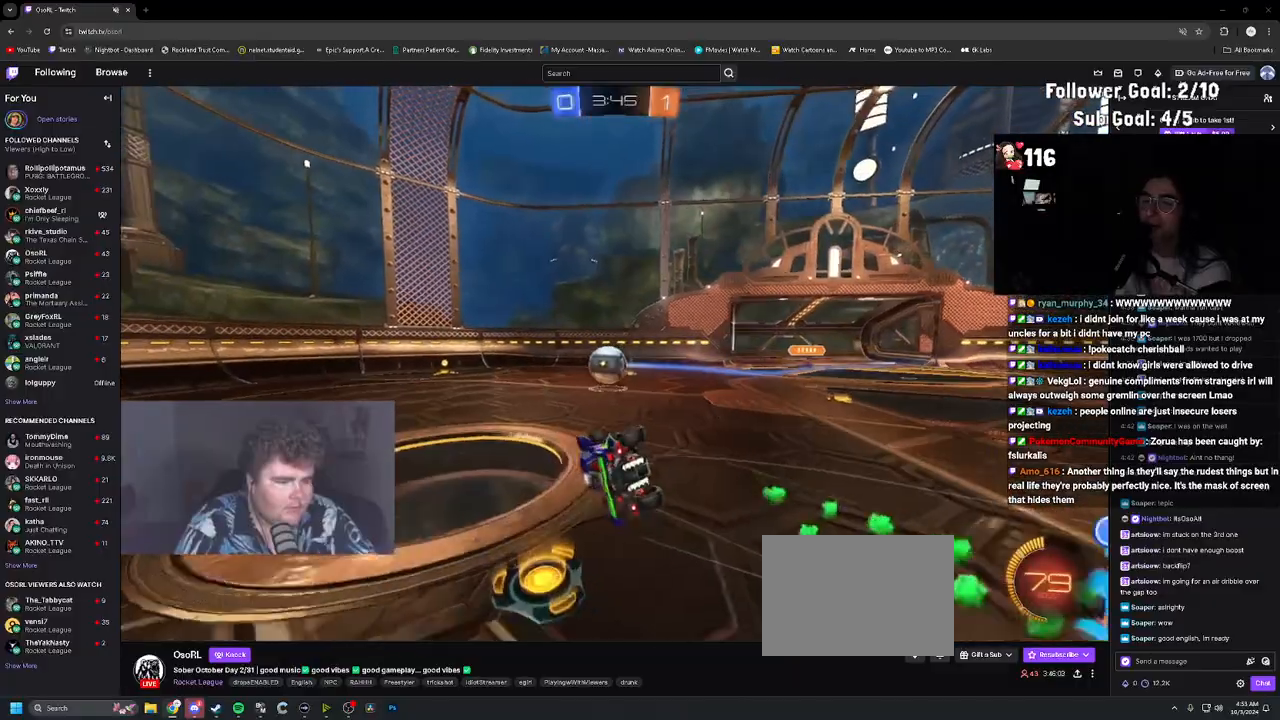
{"buttons": ["R2"], "left_stick": "center", "right_stick": "center", "events": [[183, "left_stick", "center"], [200, "L1", "down"], [233, "R2", "up"], [250, "left_stick", "left"], [467, "L1", "up"], [483, "R2", "down"], [483, "left_stick", "center"]]}
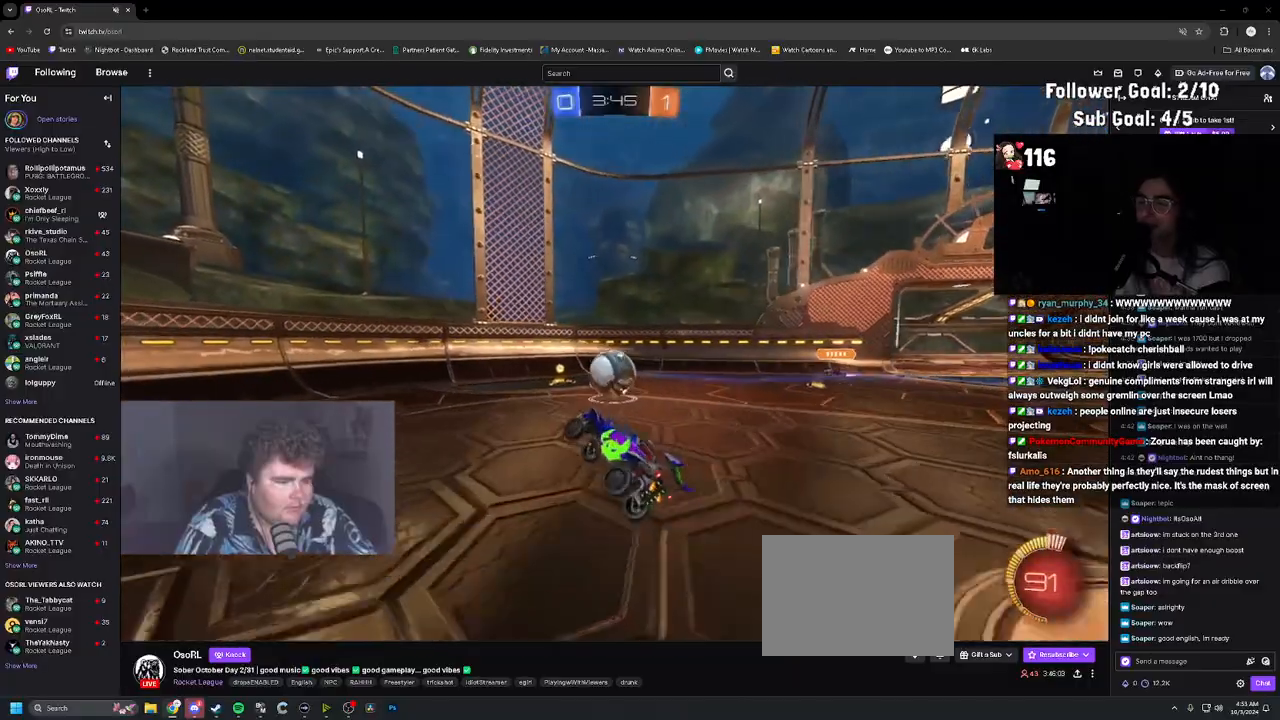
{"buttons": [], "left_stick": "center", "right_stick": "center", "events": [[250, "left_stick", "right"], [367, "R2", "up"], [367, "left_stick", "center"]]}
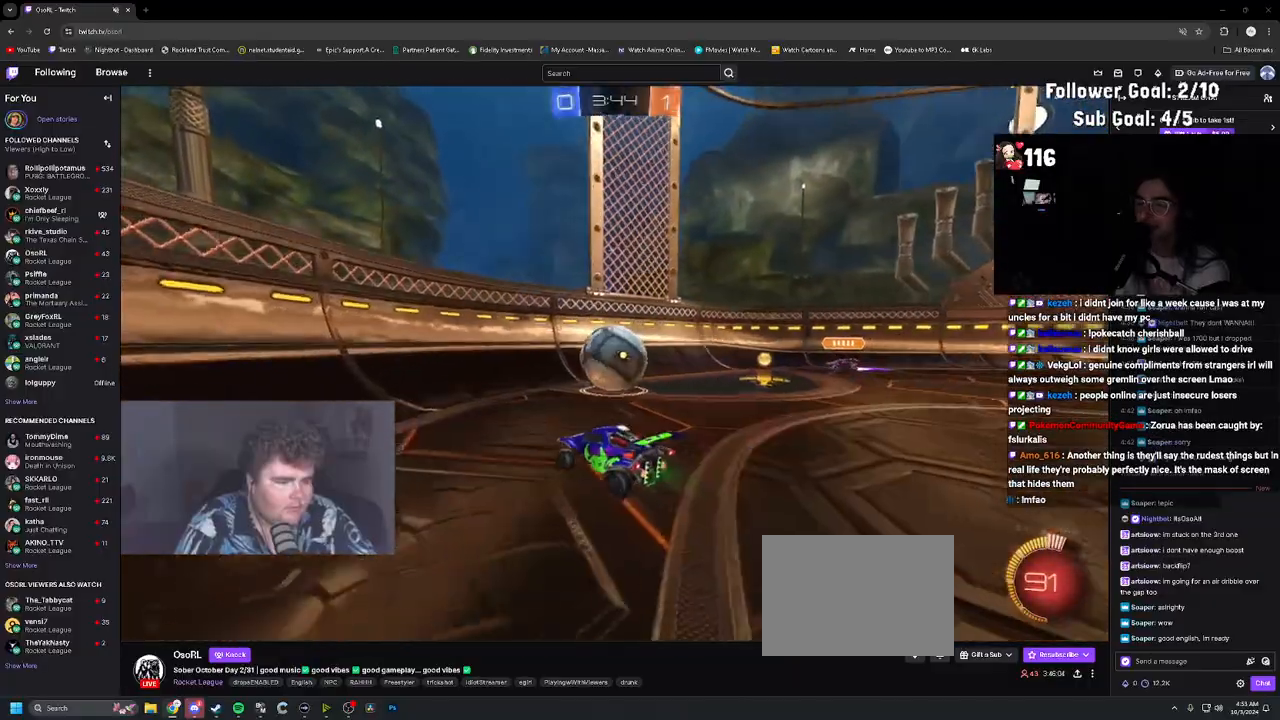
{"buttons": ["R2"], "left_stick": "left", "right_stick": "center", "events": [[200, "left_stick", "right"], [250, "R2", "down"], [317, "left_stick", "center"], [400, "left_stick", "left"]]}
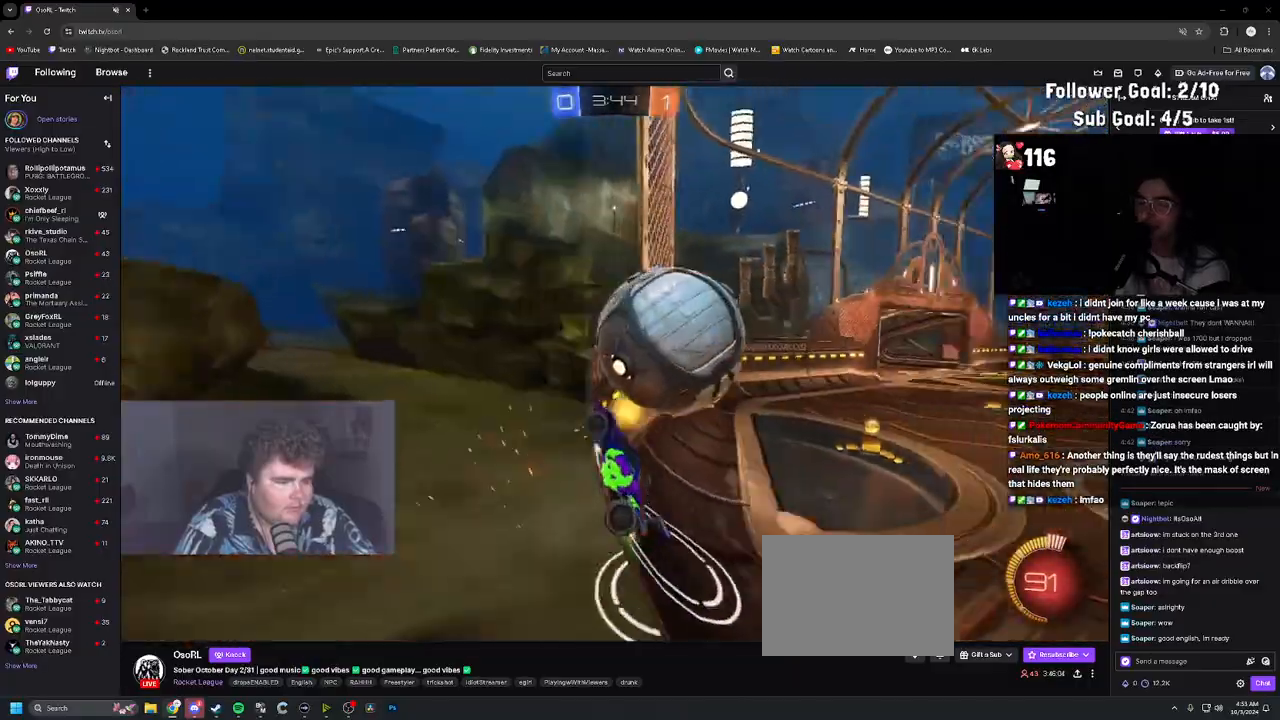
{"buttons": ["L1"], "left_stick": "up", "right_stick": "center", "events": [[67, "CROSS", "down"], [117, "L1", "down"], [117, "left_stick", "right"], [233, "CROSS", "up"], [233, "R2", "up"], [350, "left_stick", "up"]]}
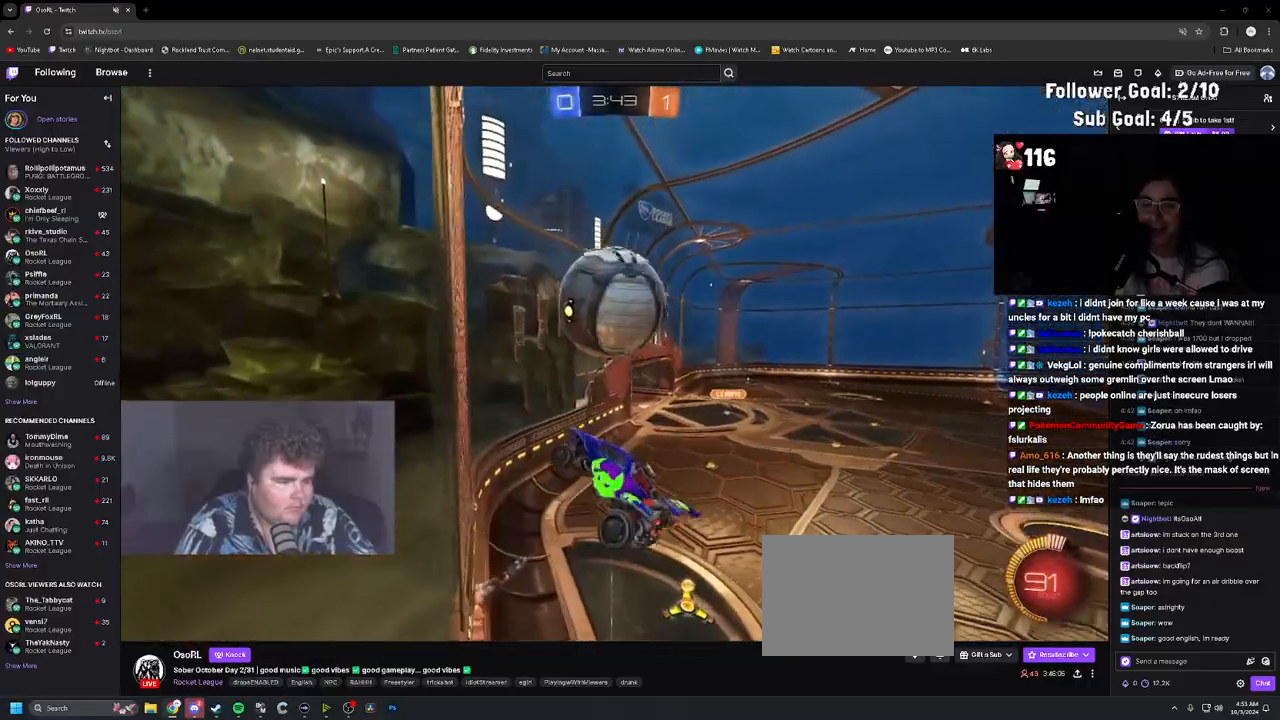
{"buttons": ["L1", "R1"], "left_stick": "up", "right_stick": "center", "events": [[133, "left_stick", "down-right"], [250, "L1", "up"], [283, "L1", "down"], [383, "left_stick", "up-right"], [450, "R1", "down"], [450, "left_stick", "up"]]}
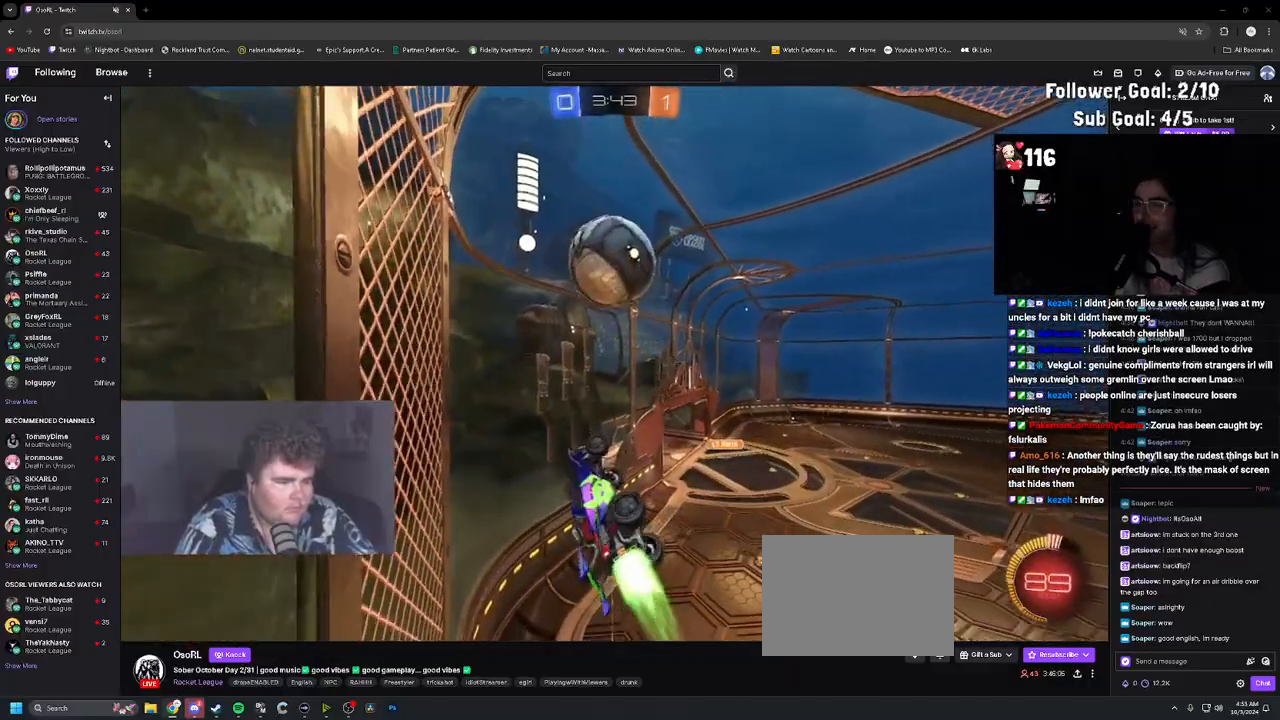
{"buttons": ["R1"], "left_stick": "down-right", "right_stick": "center", "events": [[17, "left_stick", "up-left"], [117, "left_stick", "left"], [217, "left_stick", "down-left"], [400, "left_stick", "down-right"], [467, "L1", "up"]]}
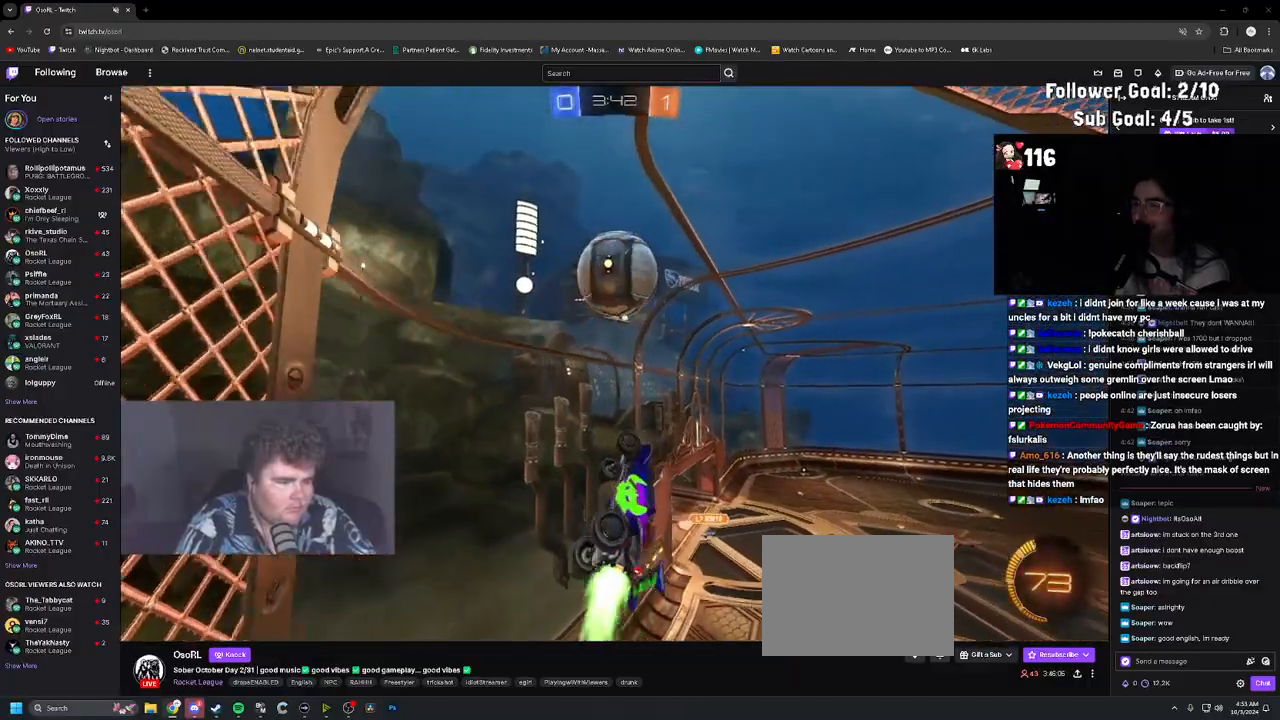
{"buttons": [], "left_stick": "down-left", "right_stick": "center", "events": [[33, "left_stick", "left"], [183, "left_stick", "center"], [283, "left_stick", "up-left"], [383, "R1", "up"], [417, "L1", "down"], [483, "L1", "up"], [500, "left_stick", "down-left"]]}
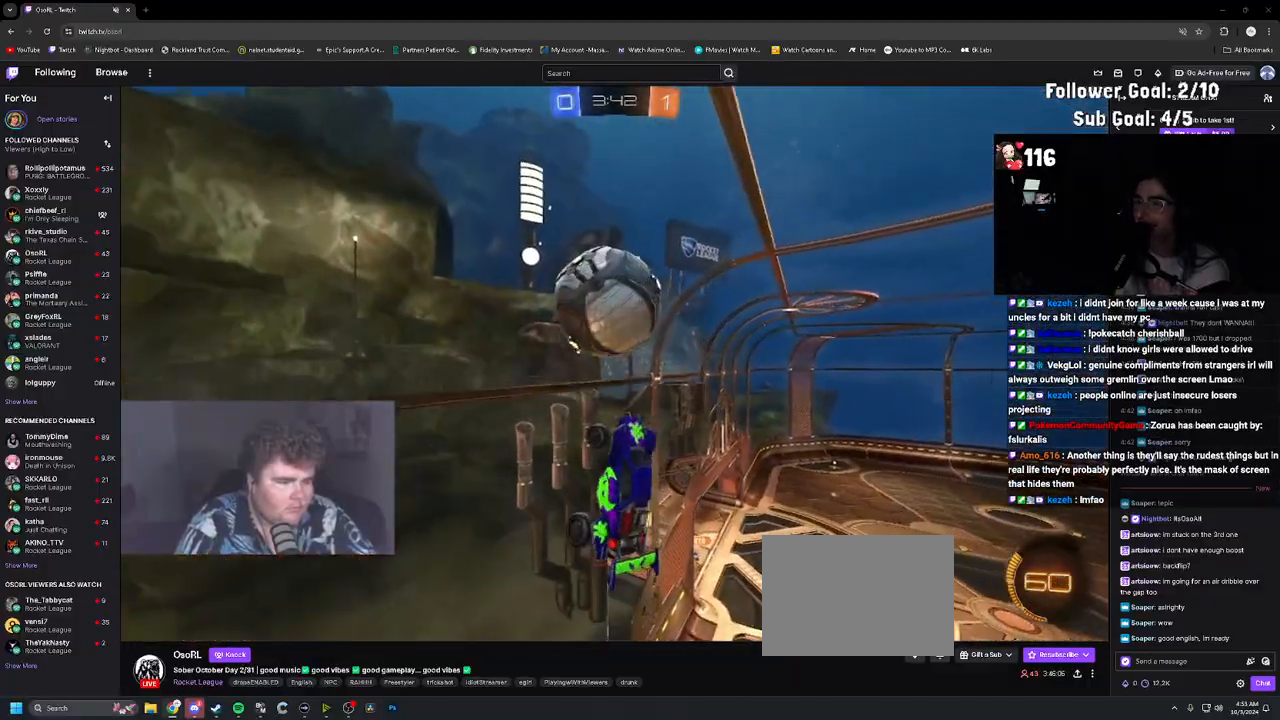
{"buttons": ["L1"], "left_stick": "up-left", "right_stick": "center", "events": [[183, "R1", "down"], [333, "L1", "down"], [350, "left_stick", "up-left"], [383, "L1", "up"], [417, "R1", "up"], [500, "L1", "down"]]}
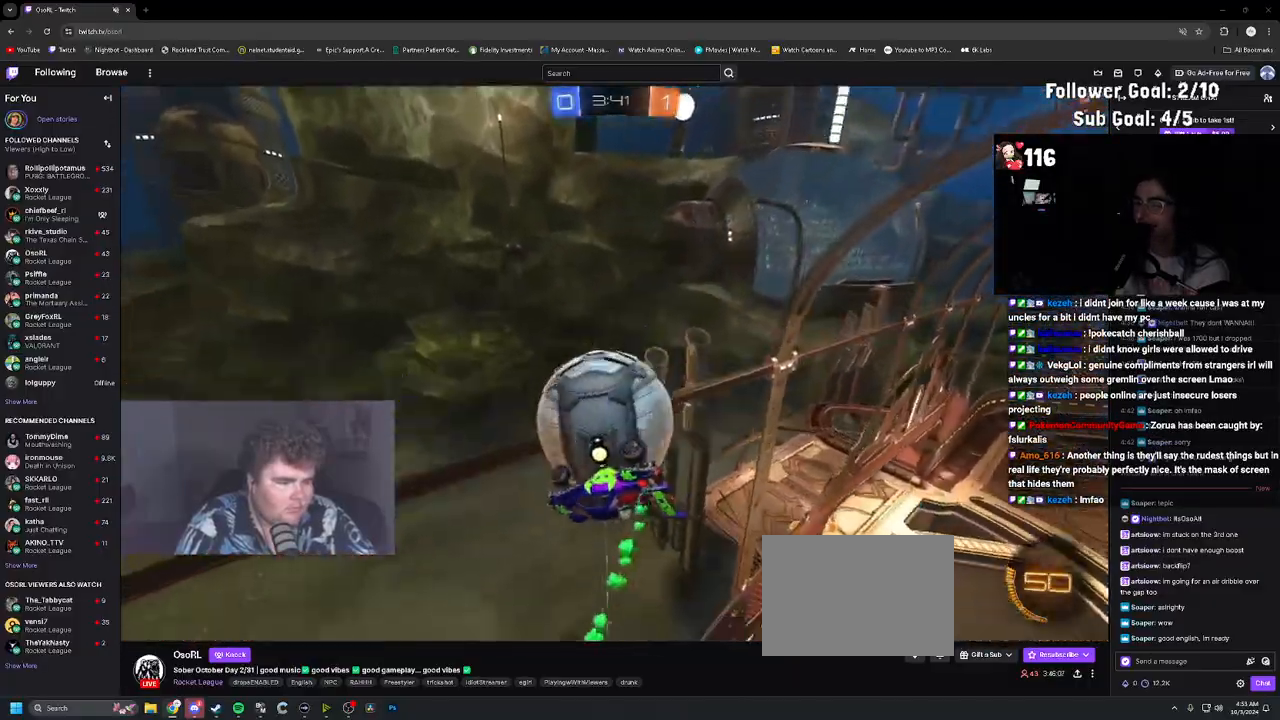
{"buttons": ["L1"], "left_stick": "up-left", "right_stick": "center", "events": [[250, "L1", "up"], [450, "L1", "down"]]}
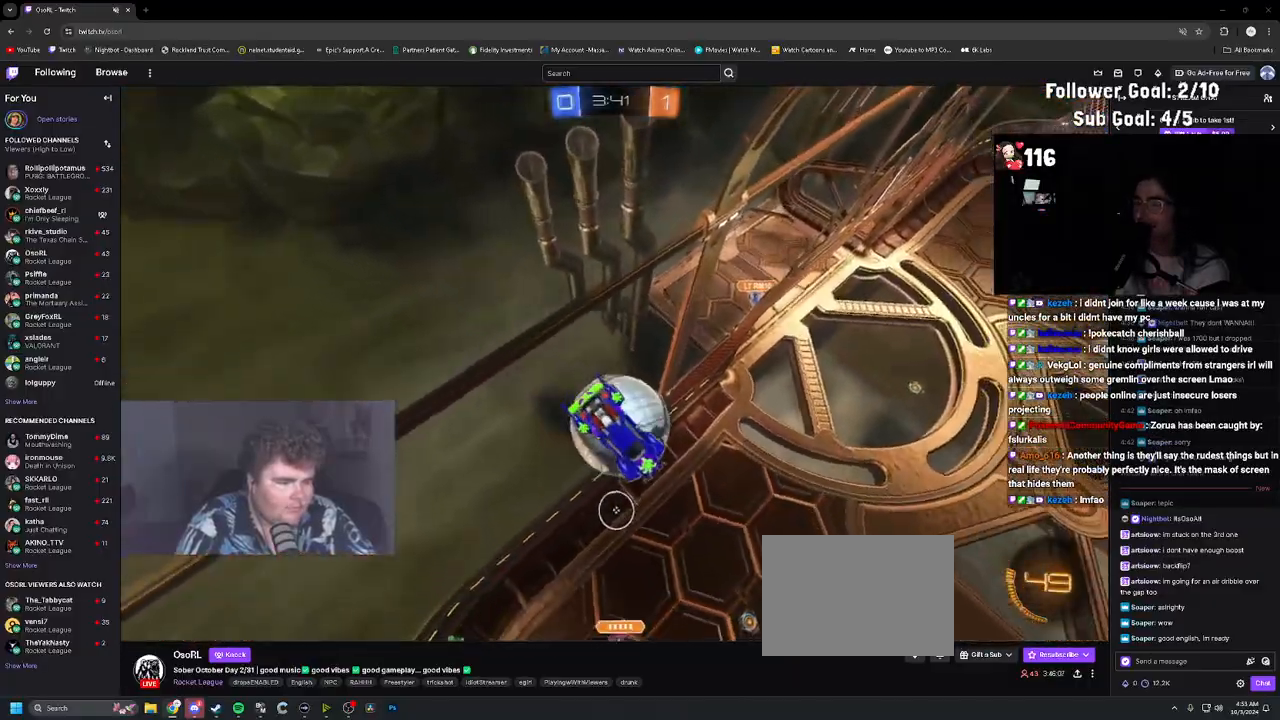
{"buttons": ["L1"], "left_stick": "up-left", "right_stick": "center", "events": [[33, "left_stick", "up-right"], [117, "R1", "down"], [217, "R1", "up"], [283, "L1", "up"], [467, "left_stick", "up-left"], [500, "L1", "down"]]}
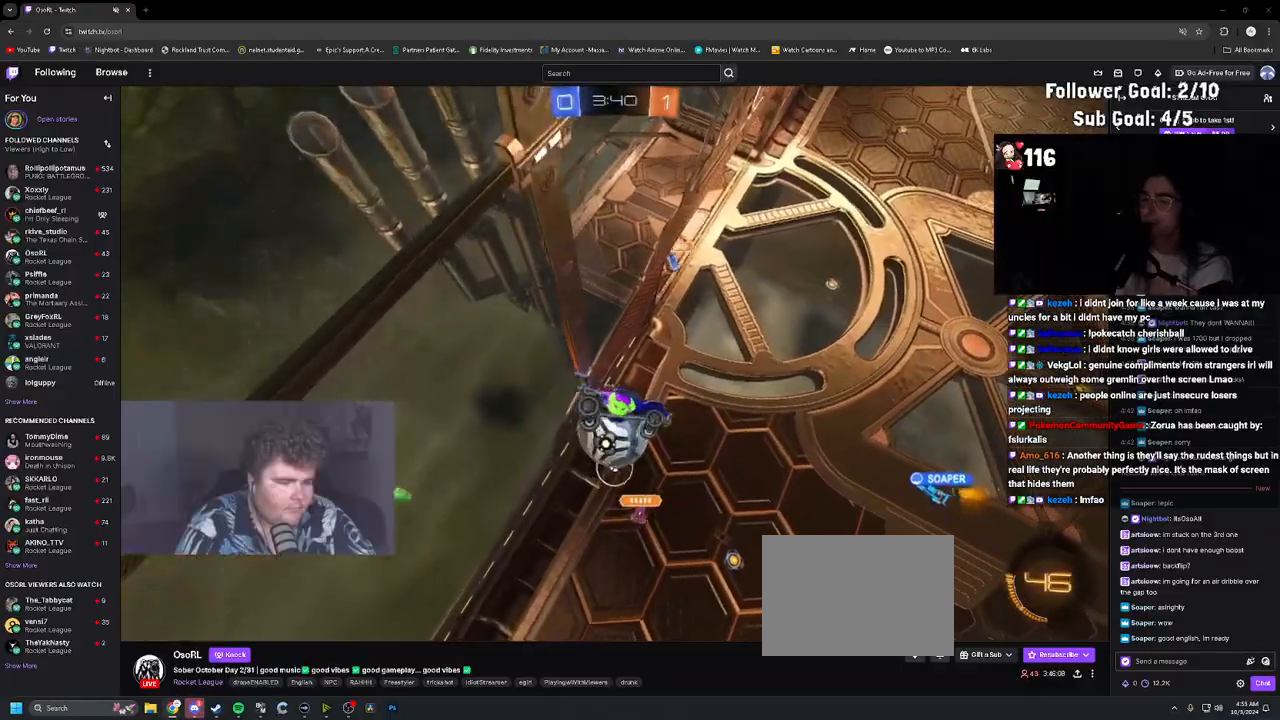
{"buttons": ["R1"], "left_stick": "down-left", "right_stick": "center", "events": [[100, "L1", "up"], [200, "R1", "down"], [333, "left_stick", "down-left"]]}
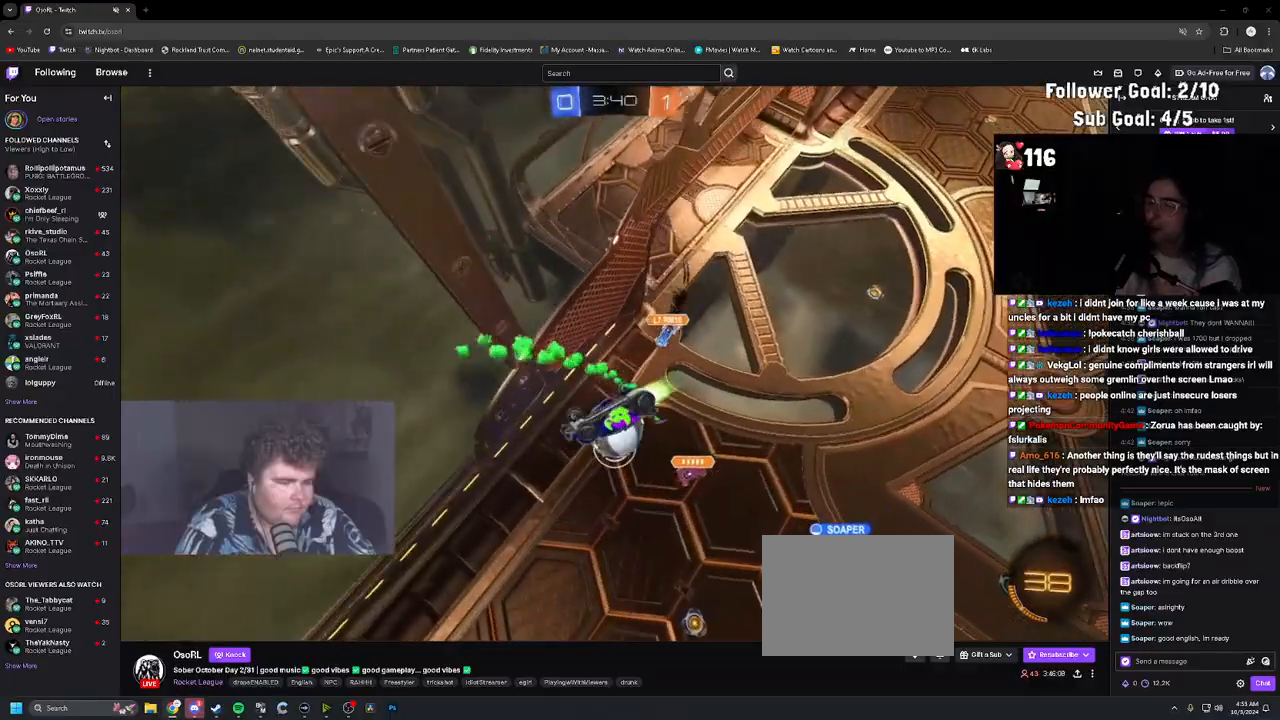
{"buttons": ["TRIANGLE", "L1", "R2"], "left_stick": "down-right", "right_stick": "center", "events": [[133, "R1", "up"], [150, "L1", "down"], [167, "left_stick", "down-right"], [417, "R2", "down"], [500, "TRIANGLE", "down"]]}
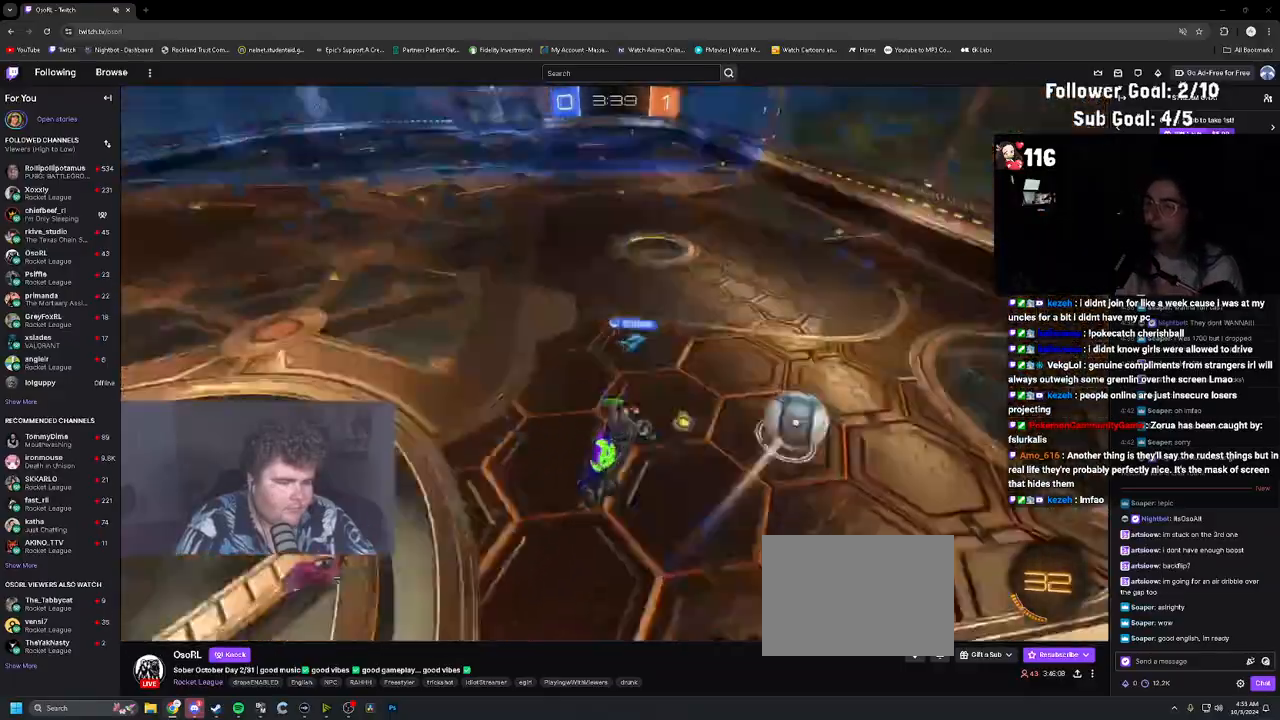
{"buttons": ["CROSS", "R1", "R2"], "left_stick": "down-right", "right_stick": "center", "events": [[83, "TRIANGLE", "up"], [183, "L1", "up"], [267, "left_stick", "center"], [333, "left_stick", "up"], [367, "CROSS", "down"], [367, "R1", "down"], [467, "left_stick", "down-right"]]}
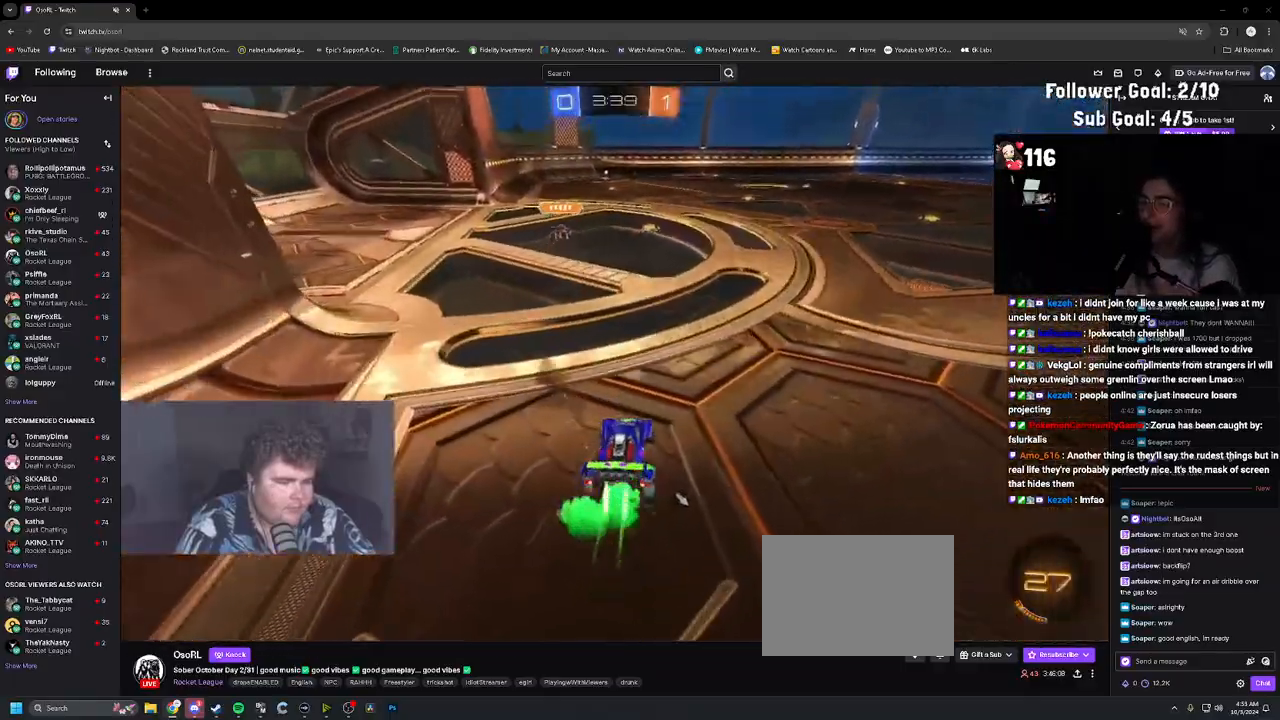
{"buttons": ["R1", "R2"], "left_stick": "center", "right_stick": "center", "events": [[17, "CROSS", "up"], [183, "left_stick", "center"], [317, "left_stick", "right"], [483, "left_stick", "center"]]}
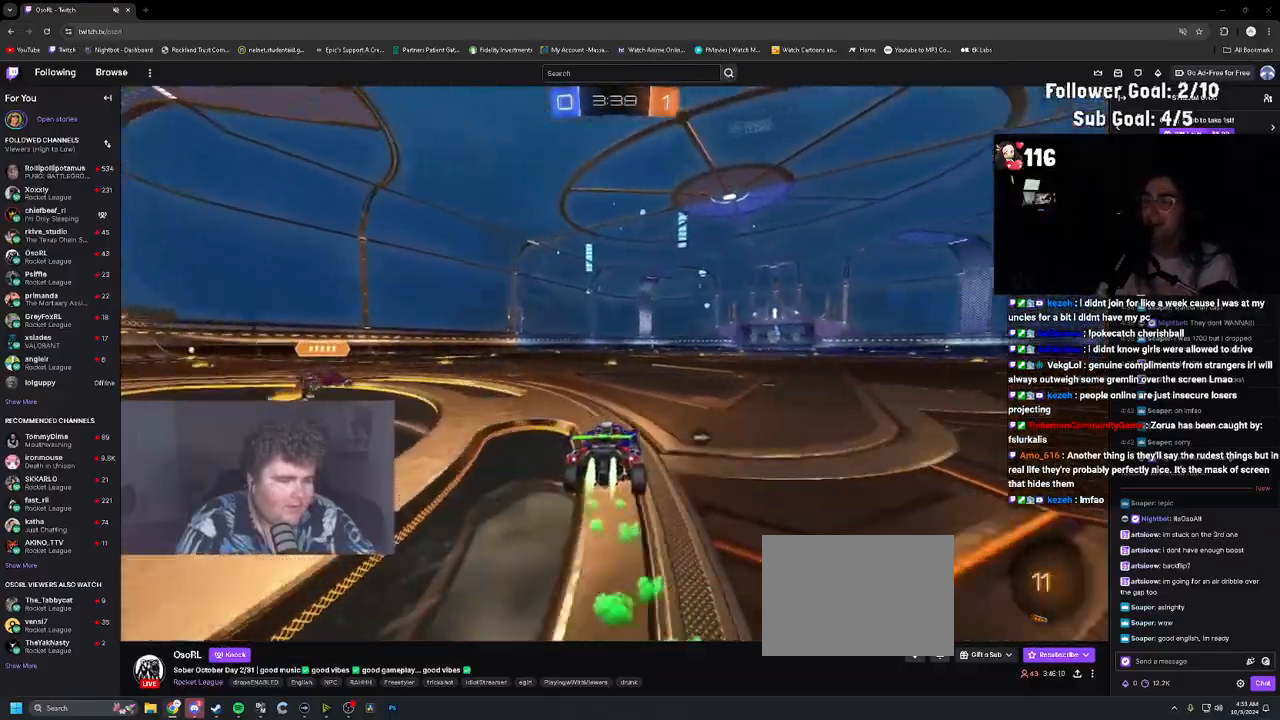
{"buttons": ["CROSS", "L1", "R2"], "left_stick": "up", "right_stick": "center", "events": [[100, "left_stick", "right"], [150, "R1", "up"], [350, "CROSS", "down"], [350, "L1", "down"], [417, "left_stick", "up"], [433, "CROSS", "up"], [500, "CROSS", "down"]]}
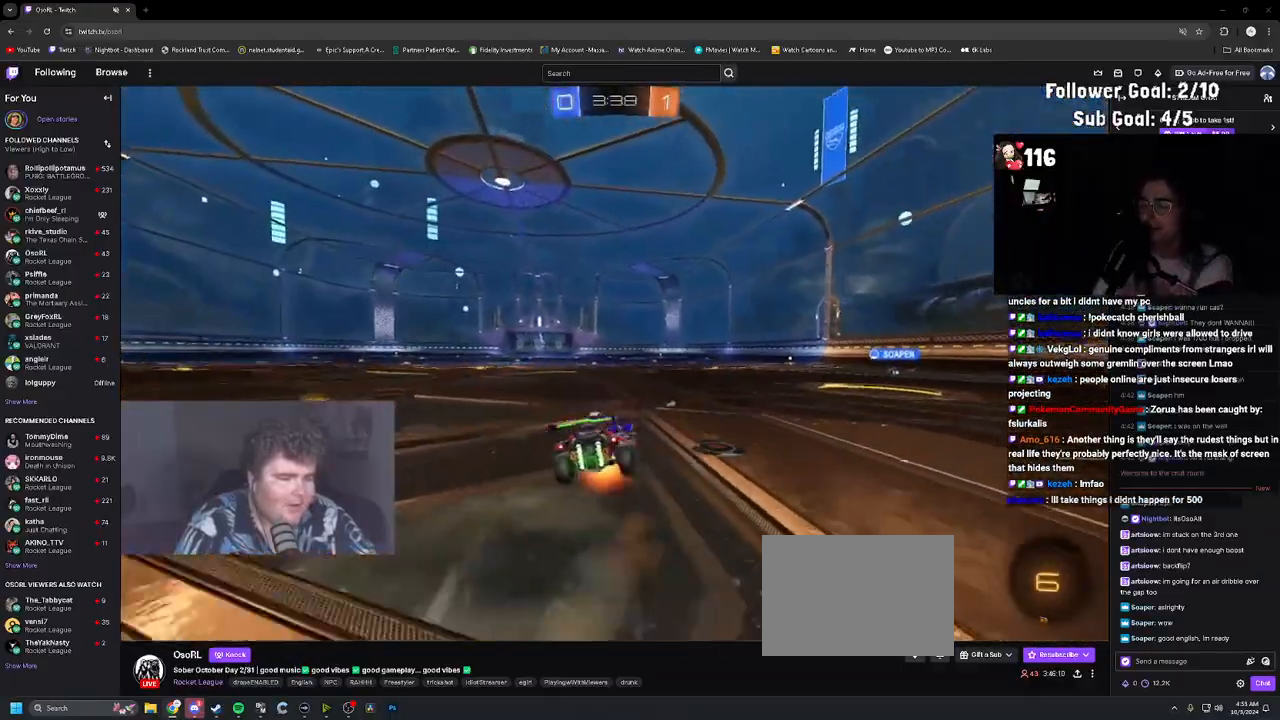
{"buttons": ["L1"], "left_stick": "up-right", "right_stick": "center", "events": [[50, "L1", "up"], [67, "left_stick", "down"], [133, "CROSS", "up"], [267, "TRIANGLE", "down"], [317, "left_stick", "down-left"], [333, "L1", "down"], [350, "TRIANGLE", "up"], [400, "R2", "up"], [450, "left_stick", "up-right"]]}
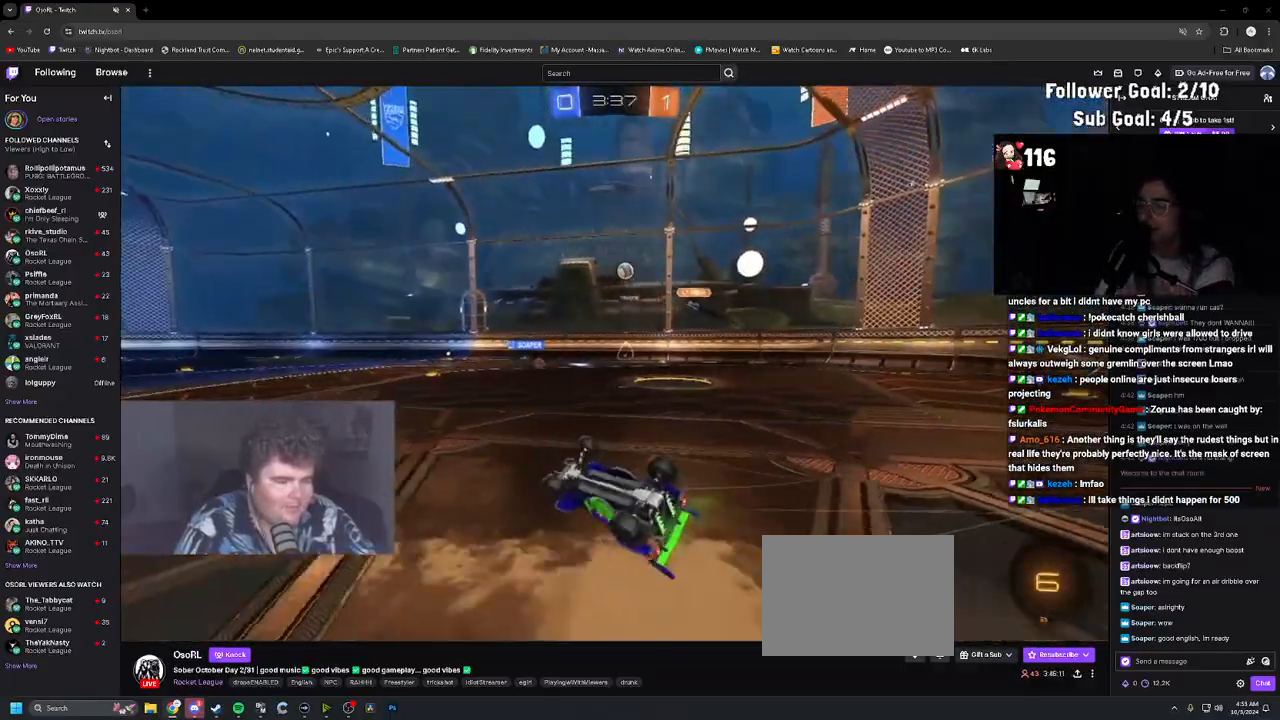
{"buttons": ["TRIANGLE", "R2"], "left_stick": "left", "right_stick": "center", "events": [[67, "left_stick", "down-right"], [100, "R2", "down"], [133, "left_stick", "down-left"], [167, "TRIANGLE", "down"], [233, "left_stick", "center"], [267, "L1", "up"], [267, "TRIANGLE", "up"], [450, "TRIANGLE", "down"], [483, "left_stick", "left"]]}
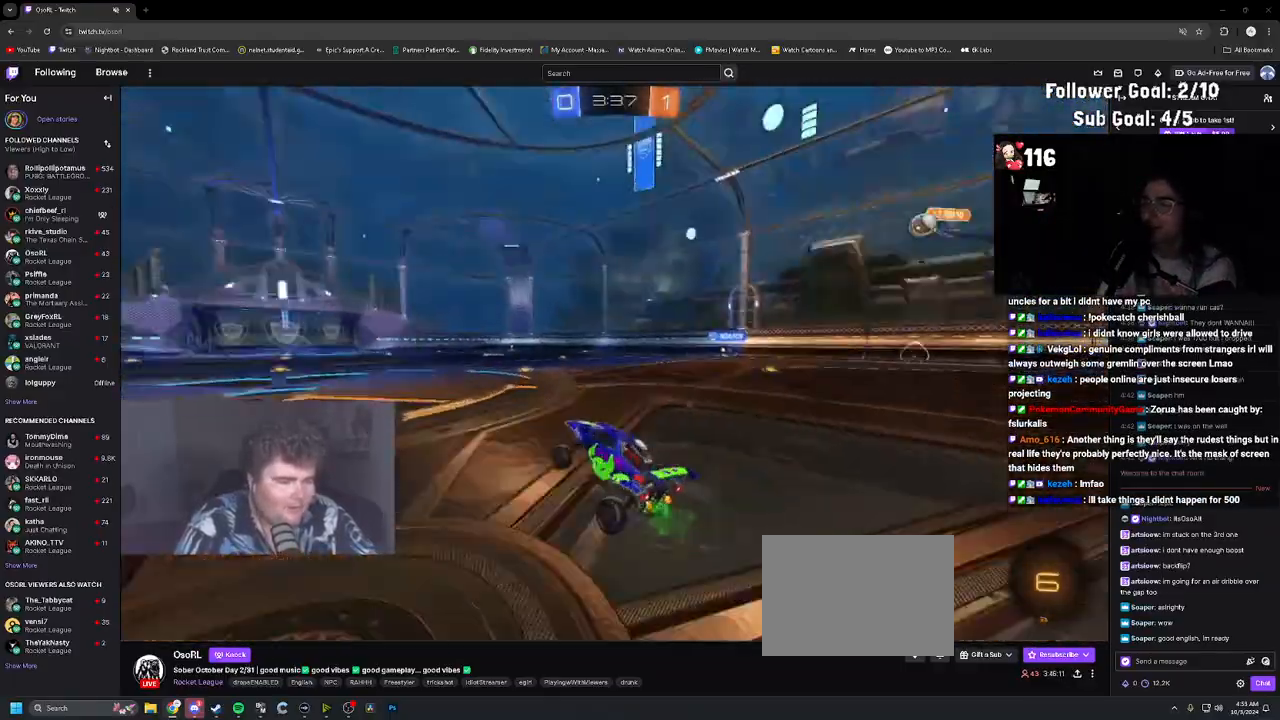
{"buttons": ["CROSS", "R2"], "left_stick": "right", "right_stick": "center", "events": [[33, "TRIANGLE", "up"], [150, "left_stick", "center"], [333, "CROSS", "down"], [367, "left_stick", "up-right"], [400, "CROSS", "up"], [450, "CROSS", "down"], [500, "left_stick", "right"]]}
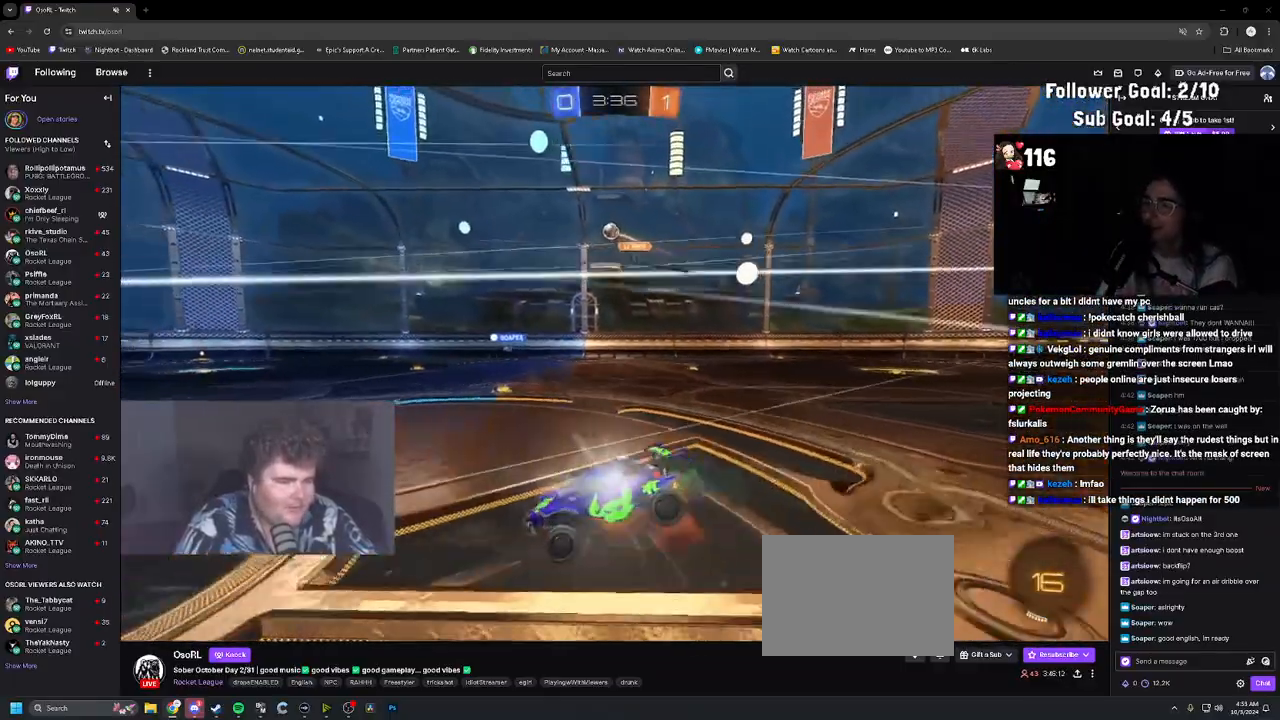
{"buttons": ["CIRCLE", "R2"], "left_stick": "center", "right_stick": "center", "events": [[33, "left_stick", "down-right"], [100, "CROSS", "up"], [133, "left_stick", "down-left"], [217, "CIRCLE", "down"], [333, "left_stick", "up-left"], [350, "TRIANGLE", "down"], [483, "TRIANGLE", "up"], [483, "left_stick", "center"]]}
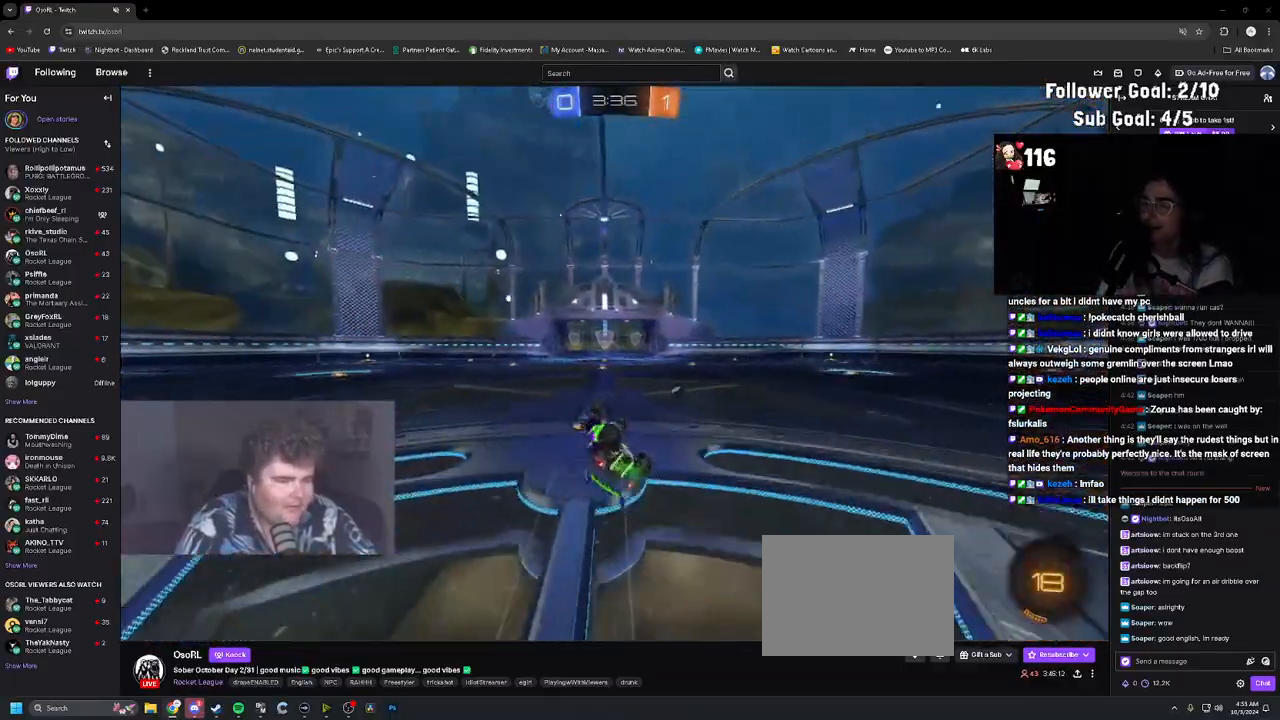
{"buttons": ["R2"], "left_stick": "center", "right_stick": "center", "events": [[100, "left_stick", "up"], [183, "TRIANGLE", "down"], [200, "left_stick", "center"], [250, "left_stick", "down"], [267, "TRIANGLE", "up"], [317, "CIRCLE", "up"], [400, "left_stick", "center"]]}
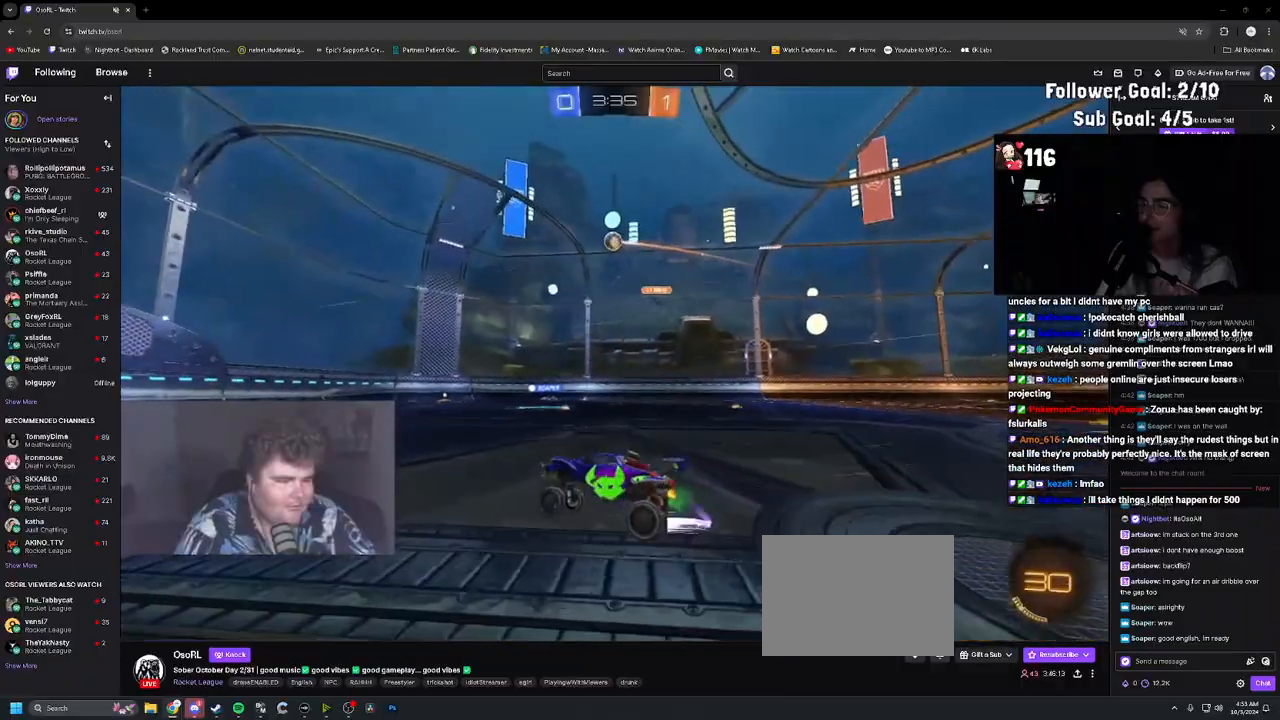
{"buttons": ["R2"], "left_stick": "left", "right_stick": "center", "events": [[17, "R1", "down"], [233, "R1", "up"], [400, "left_stick", "left"]]}